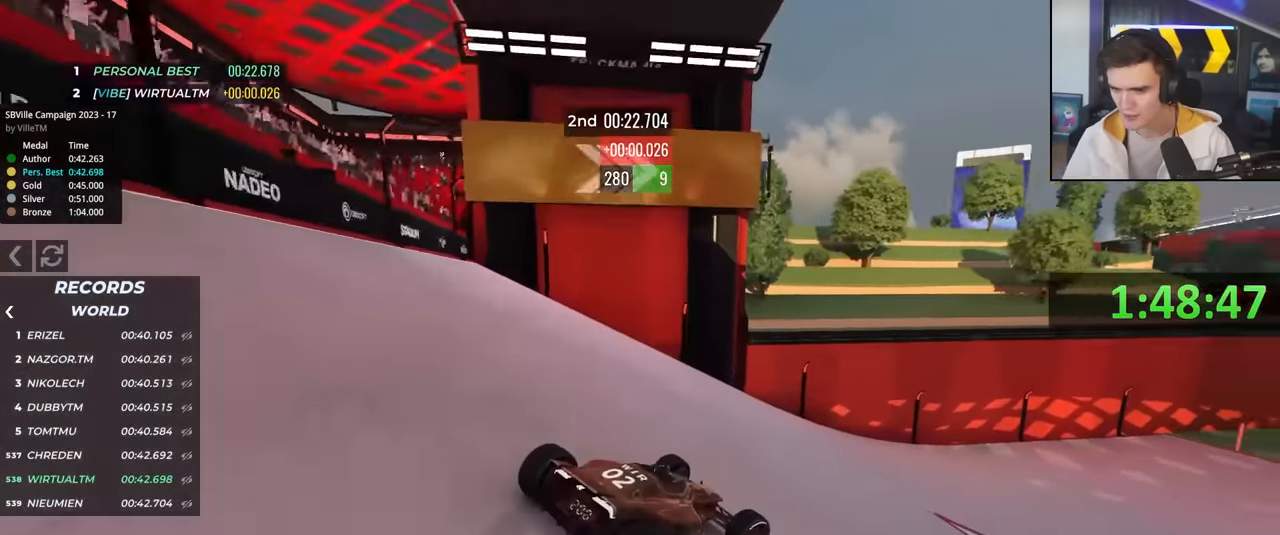
Gameplay with keyboard; each line is a JSON object with the keys held at the frame after it. "events" lists presses ("down") and releases ("up") of "brake", "down", "left", "right" and "up" between this image and that frame as [ms after this image, input, new state], when the widget could be followed in between. No other keys are recorded. Mouse input is not recorded. Key names are as the overlay labels them; some are game actions (e.g. jump) rather than physical keys.
{"keys": ["right", "up"], "events": [[183, "right", "down"]]}
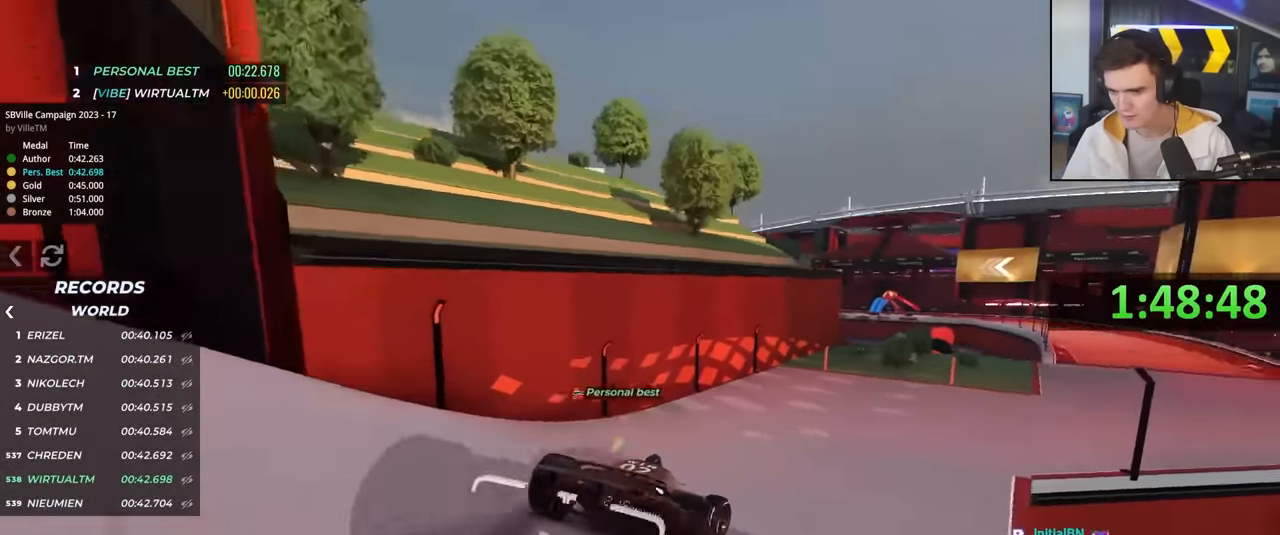
{"keys": ["right", "up"], "events": []}
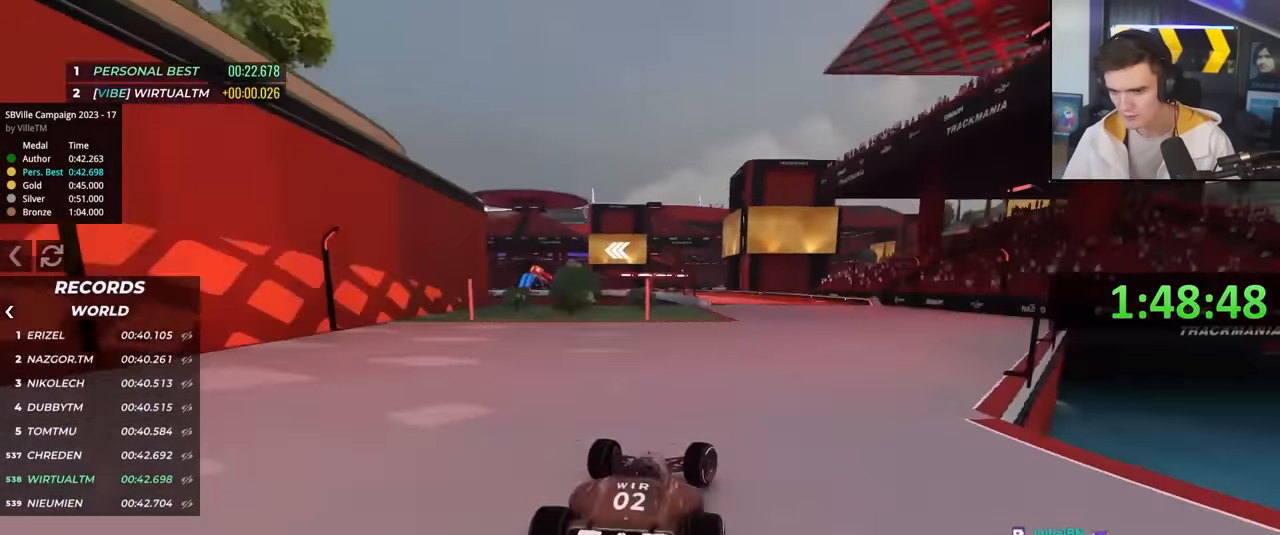
{"keys": ["left", "up"], "events": [[167, "right", "up"], [433, "left", "down"]]}
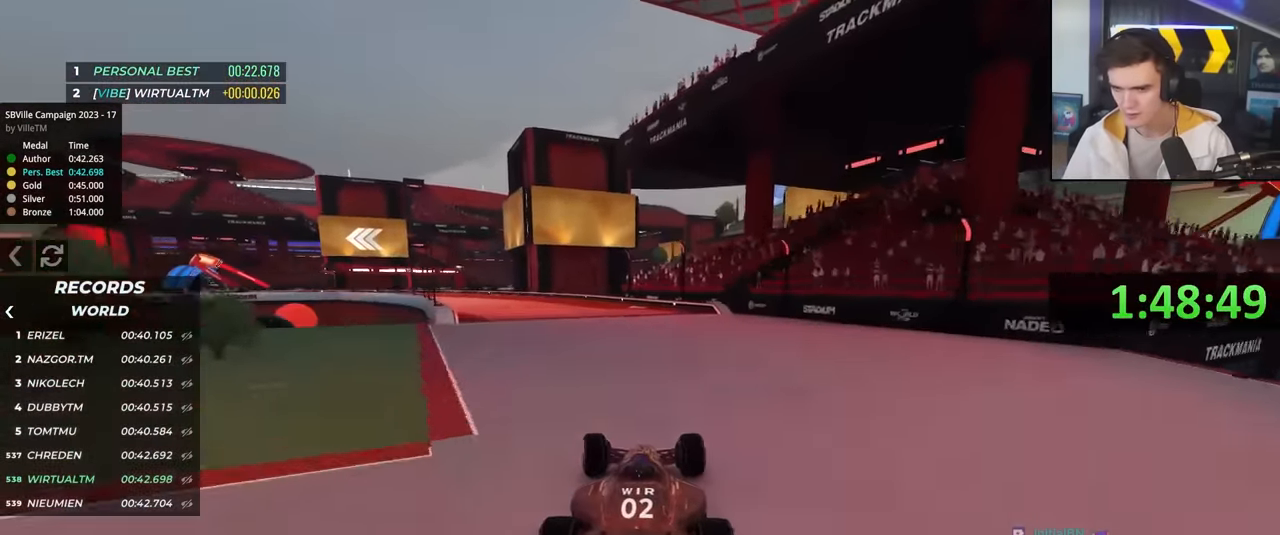
{"keys": ["left", "up"], "events": [[83, "left", "up"], [133, "left", "down"], [317, "left", "up"], [417, "left", "down"]]}
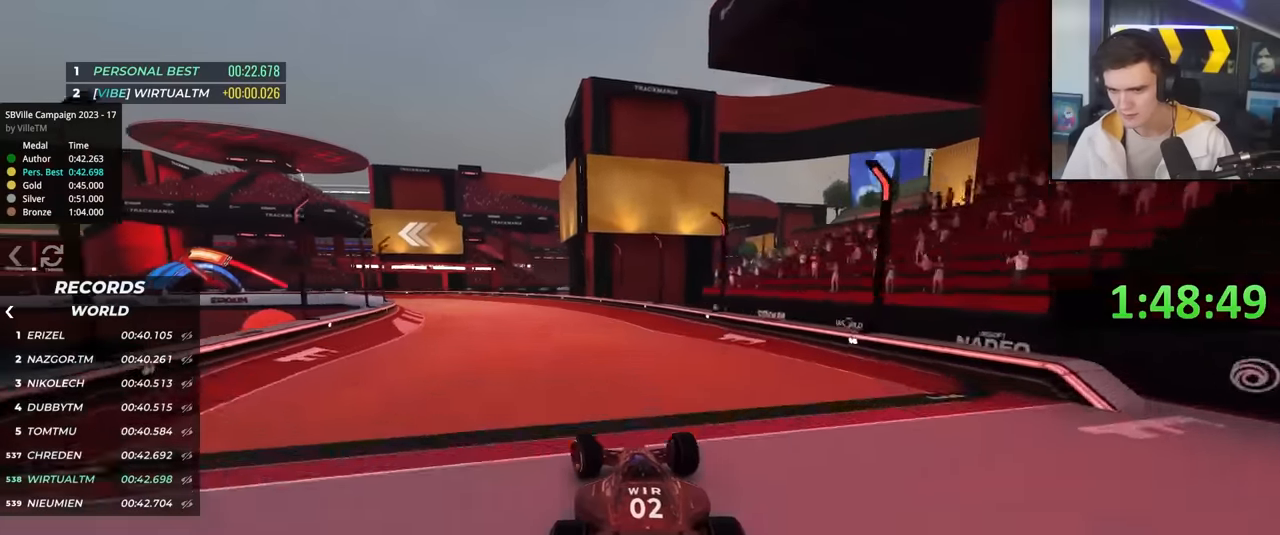
{"keys": ["left", "up"], "events": [[183, "left", "up"], [333, "left", "down"]]}
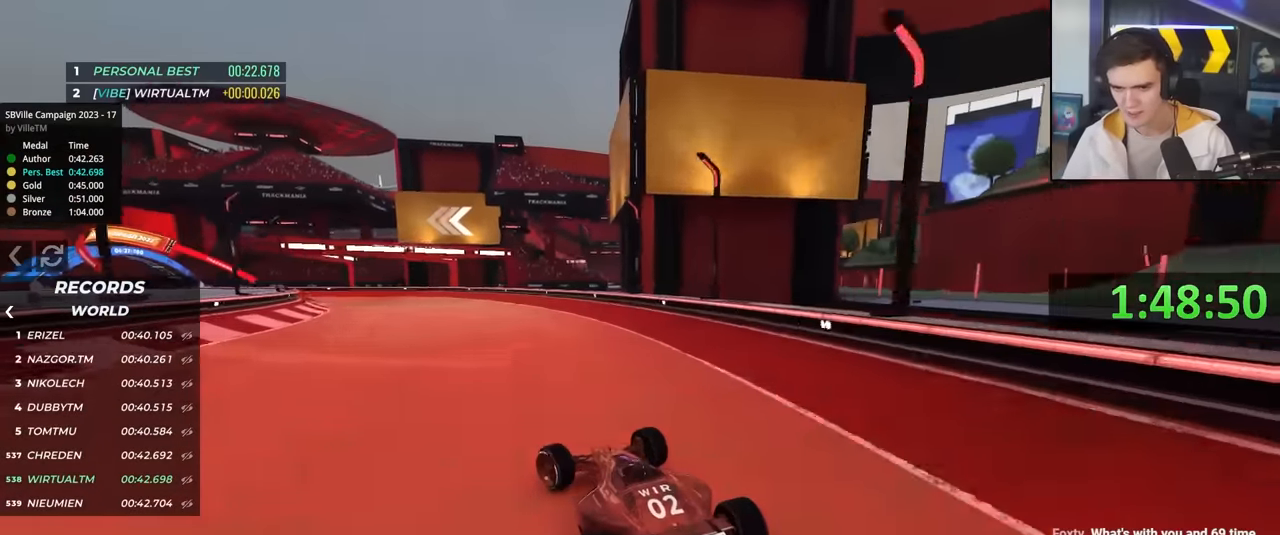
{"keys": ["left", "up"], "events": [[300, "left", "up"], [400, "left", "down"]]}
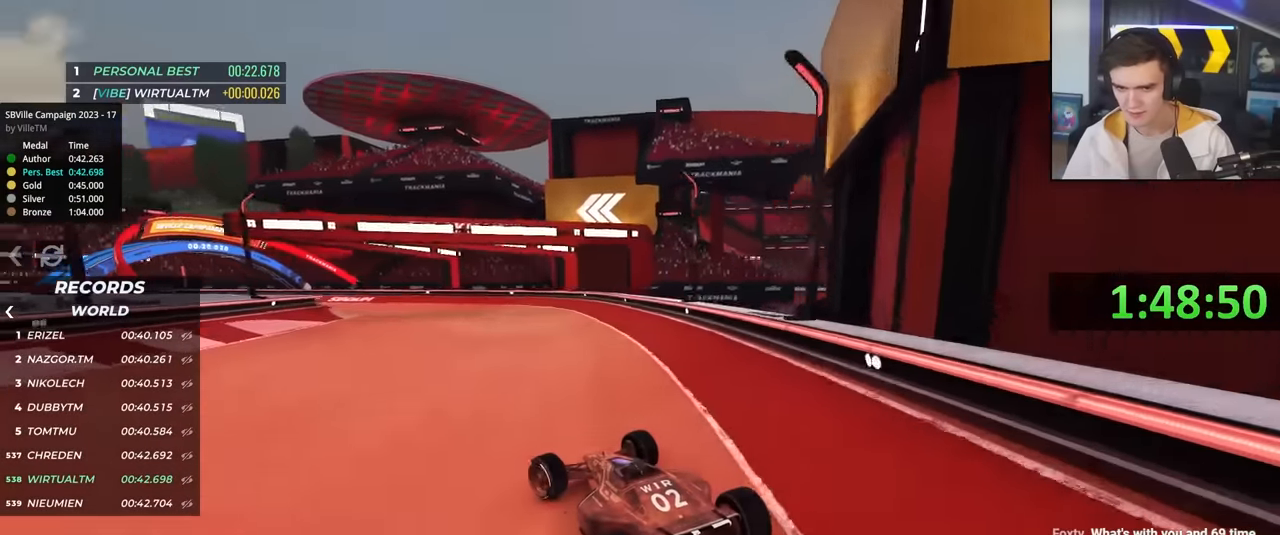
{"keys": ["left", "up"], "events": []}
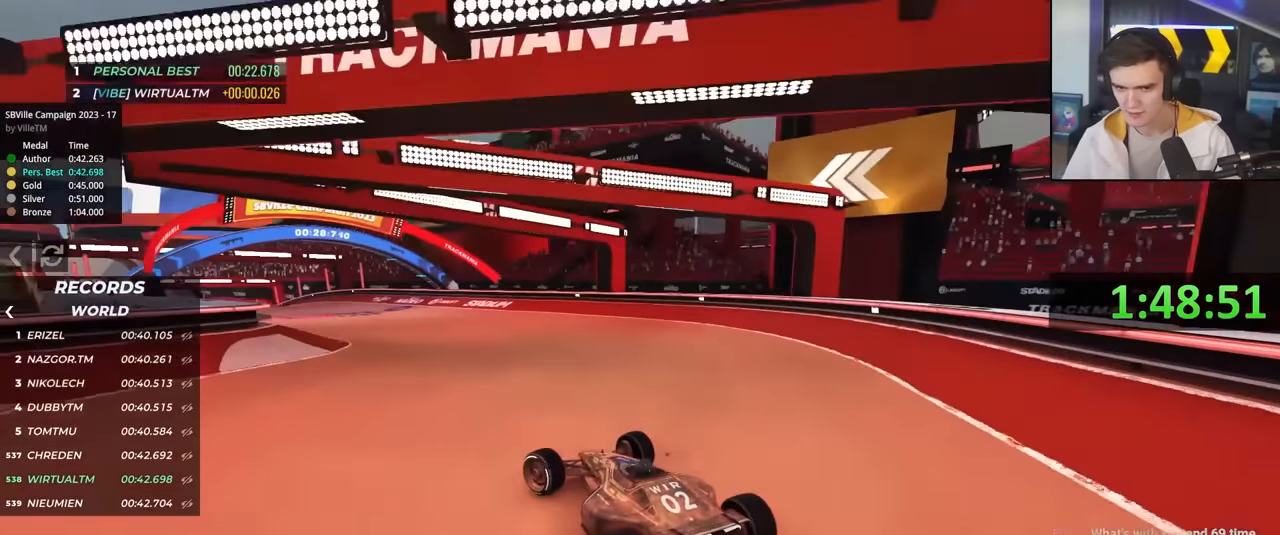
{"keys": ["up"], "events": [[100, "left", "up"]]}
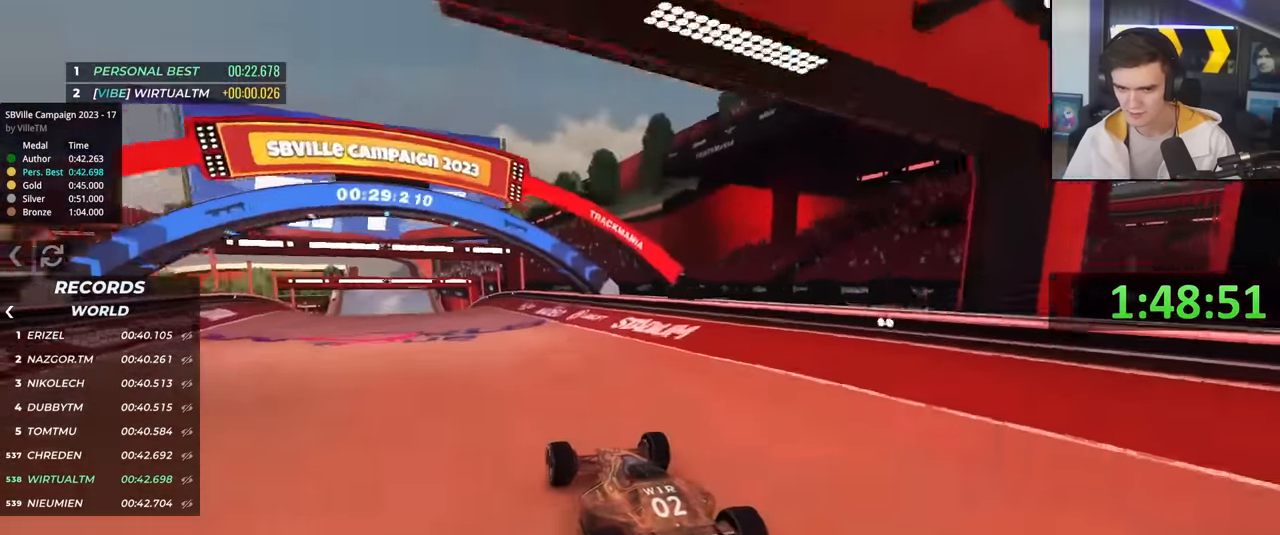
{"keys": ["up"], "events": [[117, "left", "down"], [350, "left", "up"]]}
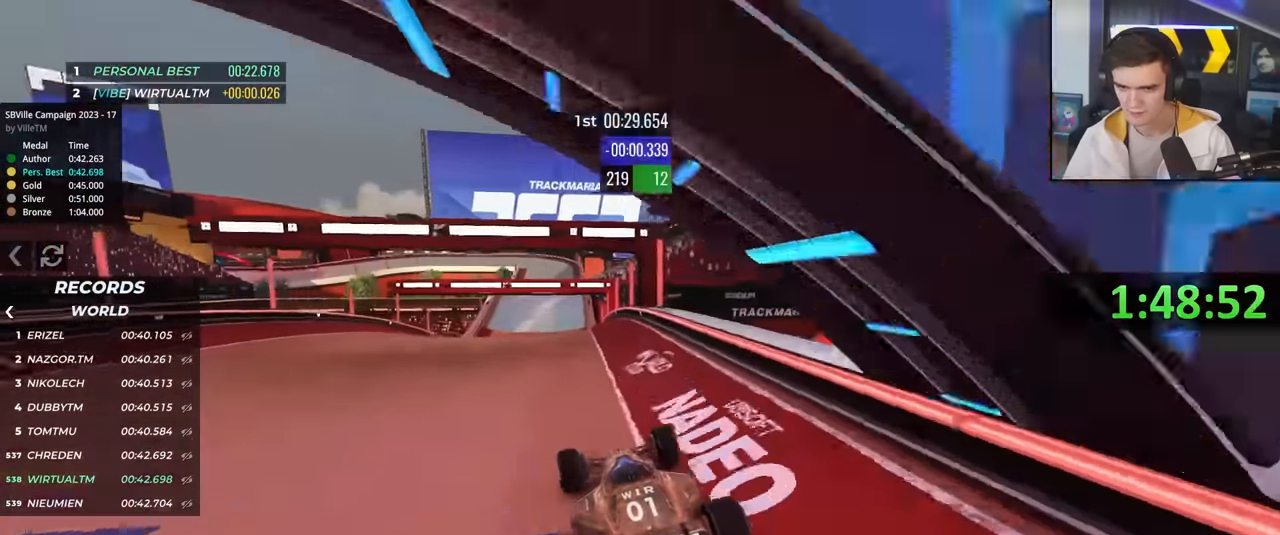
{"keys": ["up"], "events": [[33, "left", "down"], [133, "left", "up"], [217, "right", "down"], [450, "right", "up"]]}
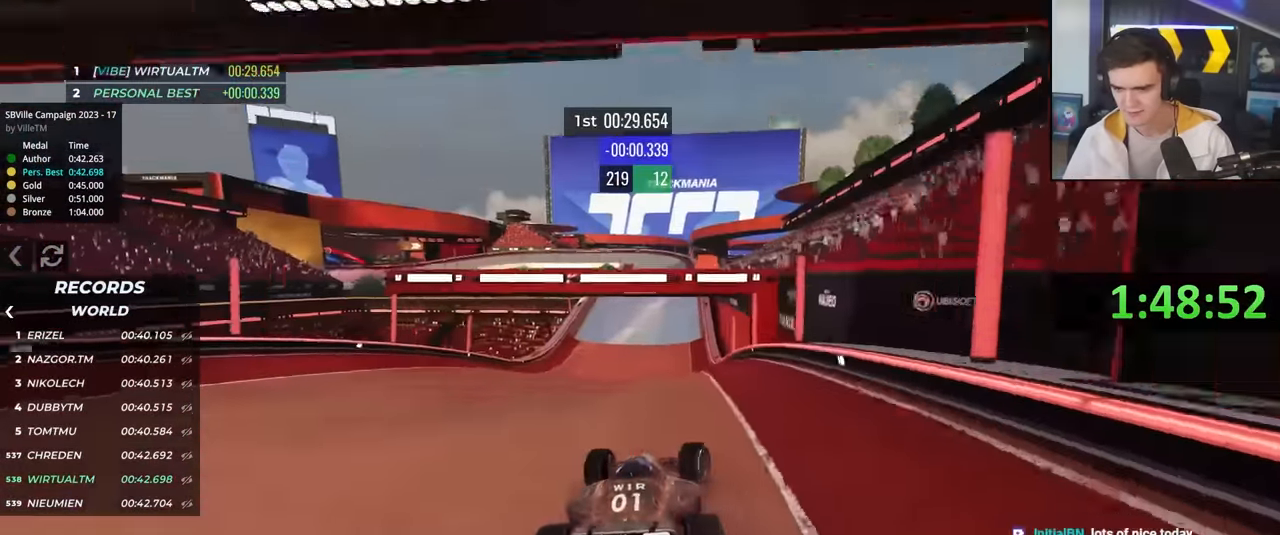
{"keys": ["right", "up"], "events": [[50, "left", "down"], [250, "left", "up"], [467, "right", "down"]]}
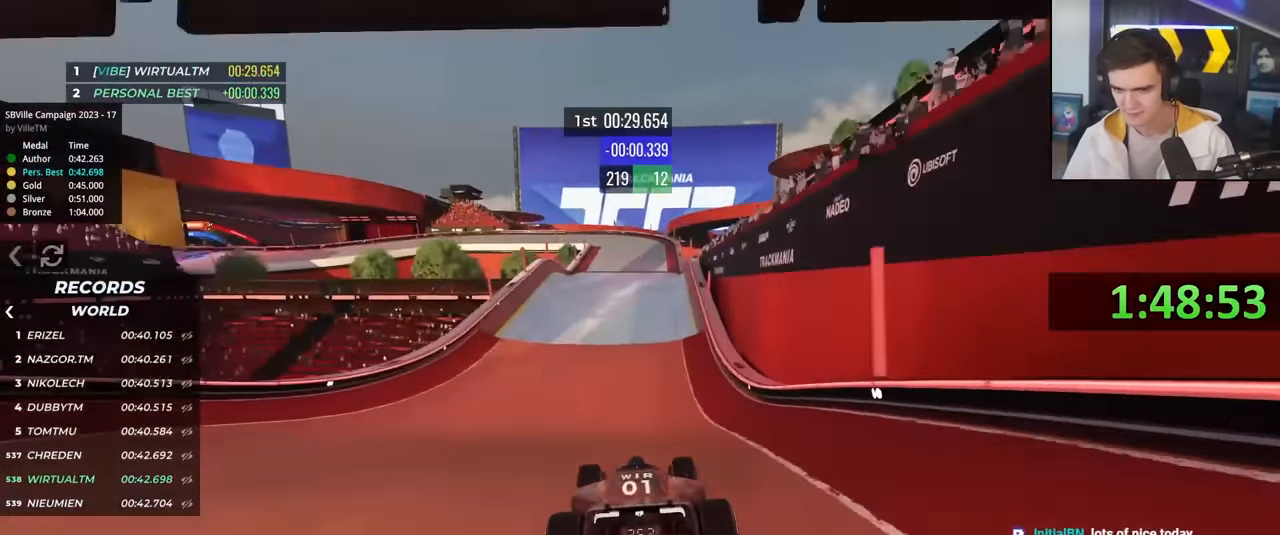
{"keys": ["up"], "events": [[167, "right", "up"], [350, "left", "down"], [450, "left", "up"]]}
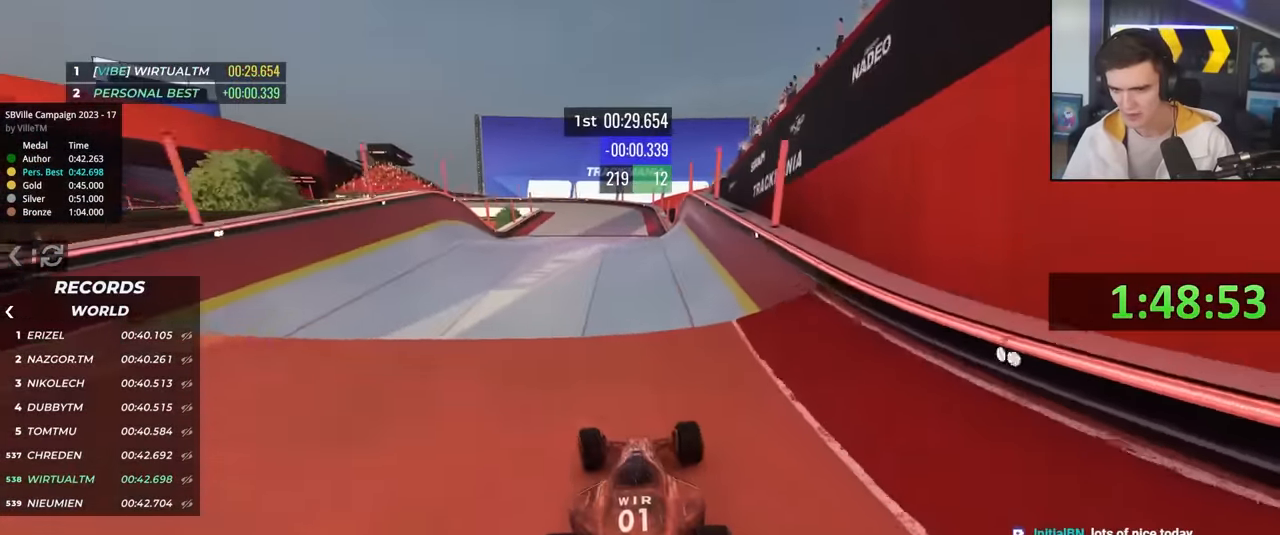
{"keys": ["up"], "events": [[133, "left", "down"], [233, "left", "up"], [267, "left", "down"], [417, "left", "up"]]}
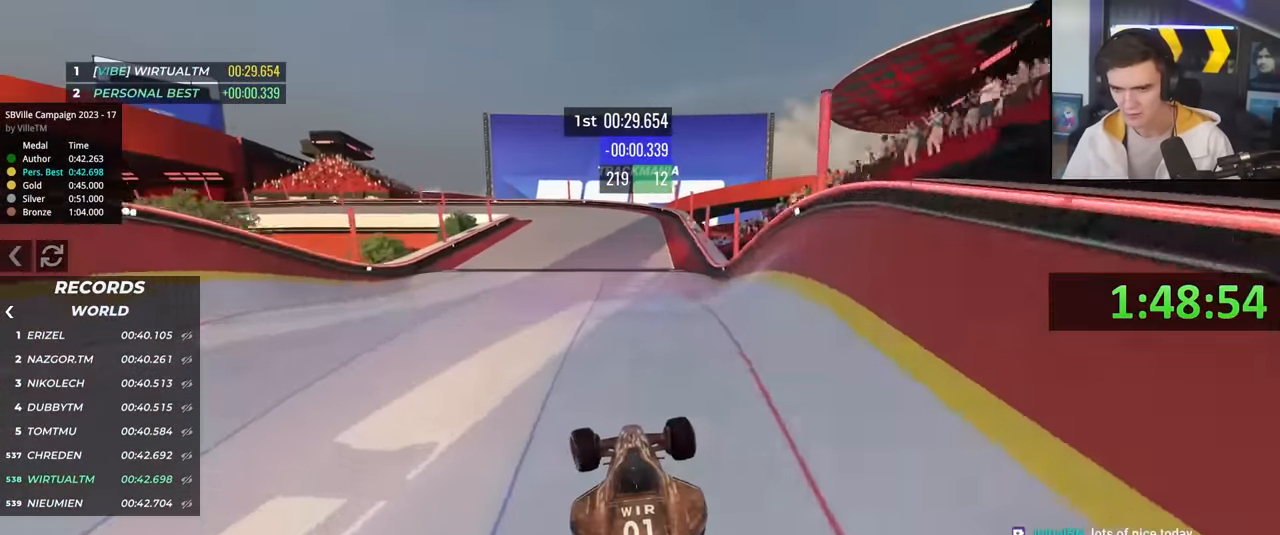
{"keys": ["left", "up"], "events": [[100, "left", "down"], [233, "left", "up"], [333, "left", "down"]]}
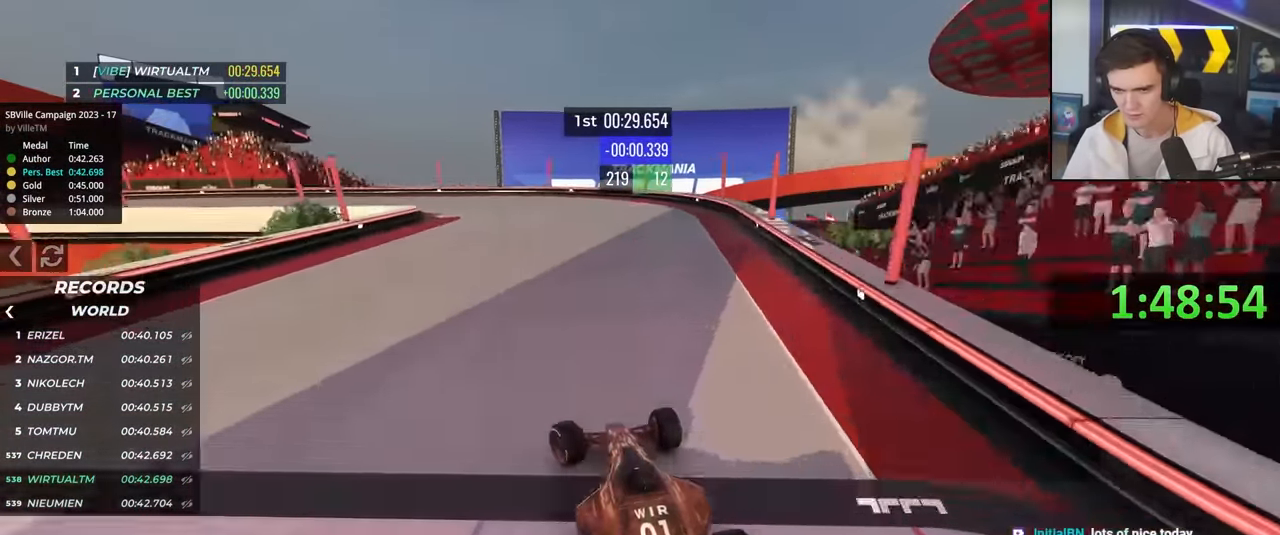
{"keys": ["left"], "events": [[350, "brake", "down"], [400, "up", "up"], [450, "brake", "up"]]}
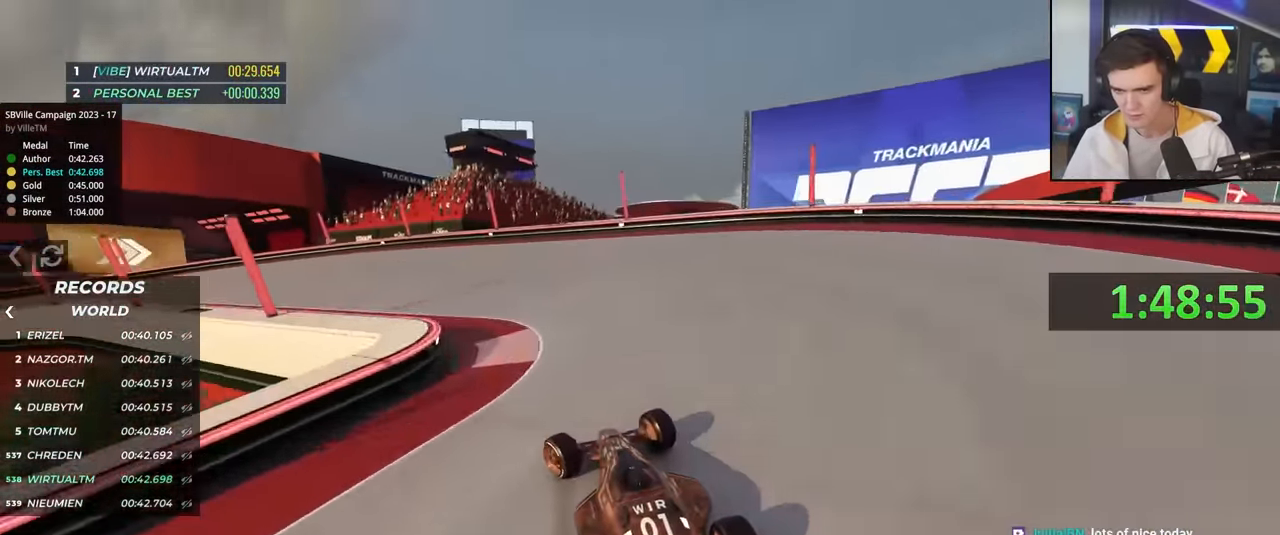
{"keys": ["left", "up"], "events": [[33, "up", "down"]]}
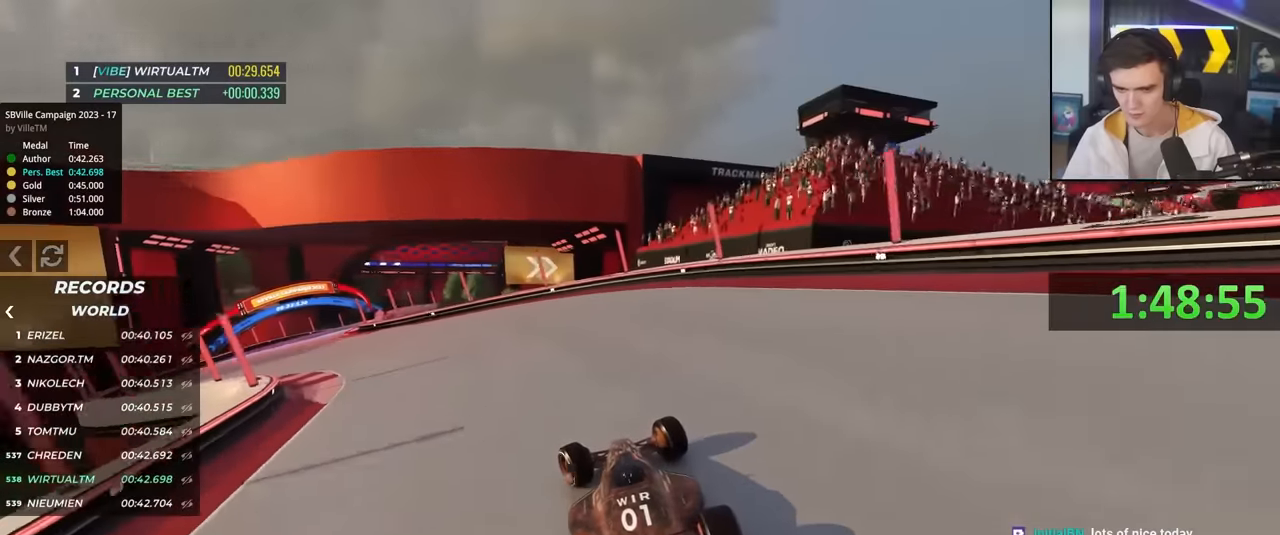
{"keys": ["left", "up"], "events": []}
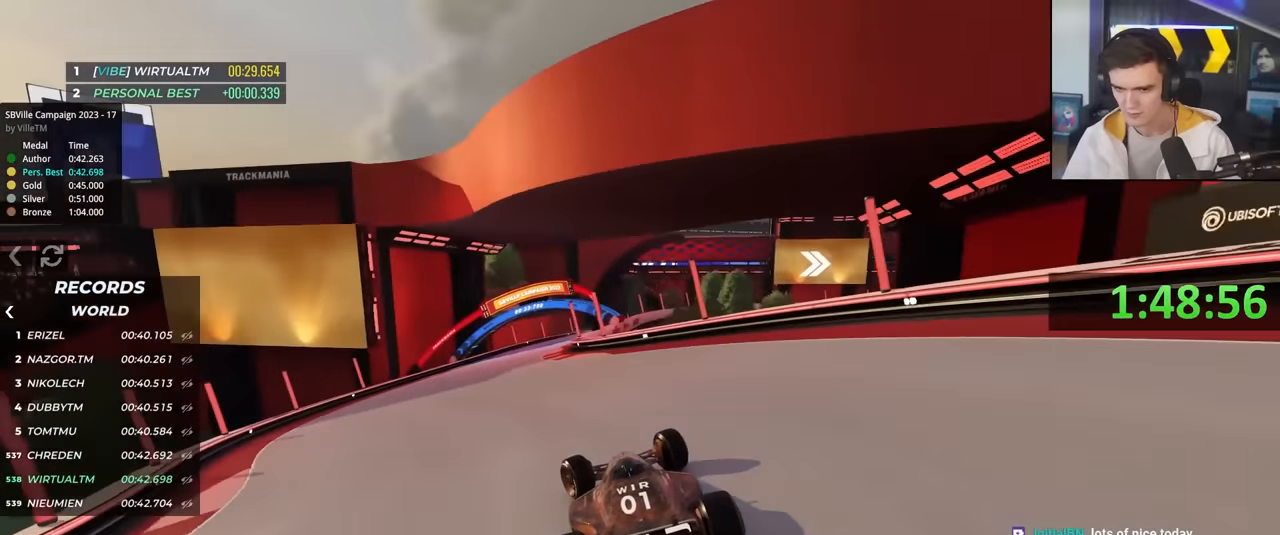
{"keys": ["right", "up"], "events": [[67, "left", "up"], [400, "right", "down"]]}
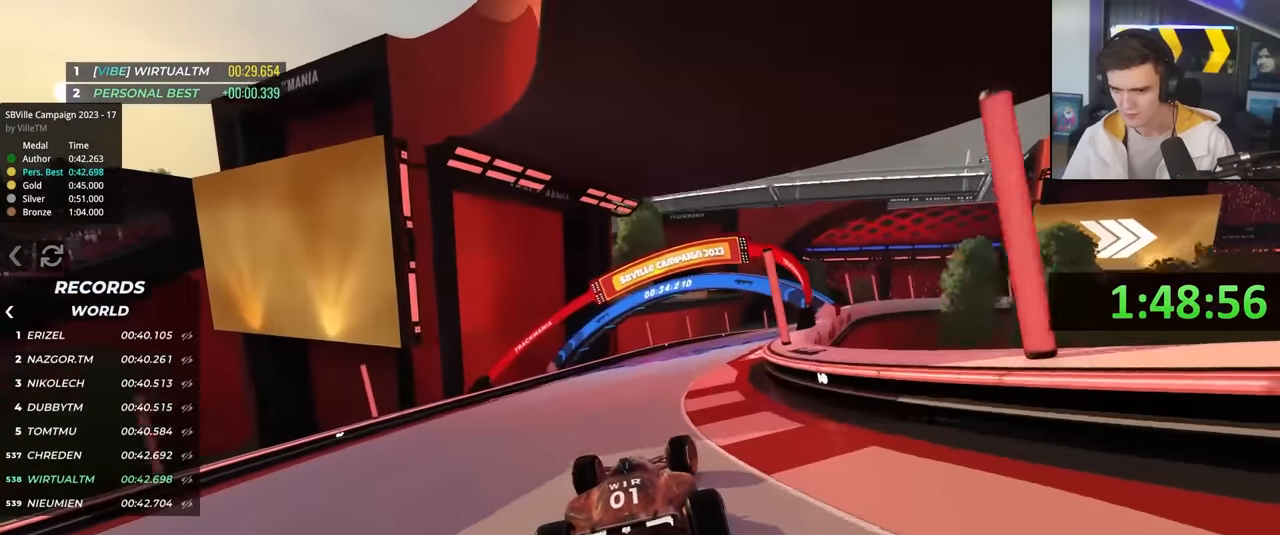
{"keys": ["right", "up"], "events": [[317, "right", "up"], [367, "right", "down"]]}
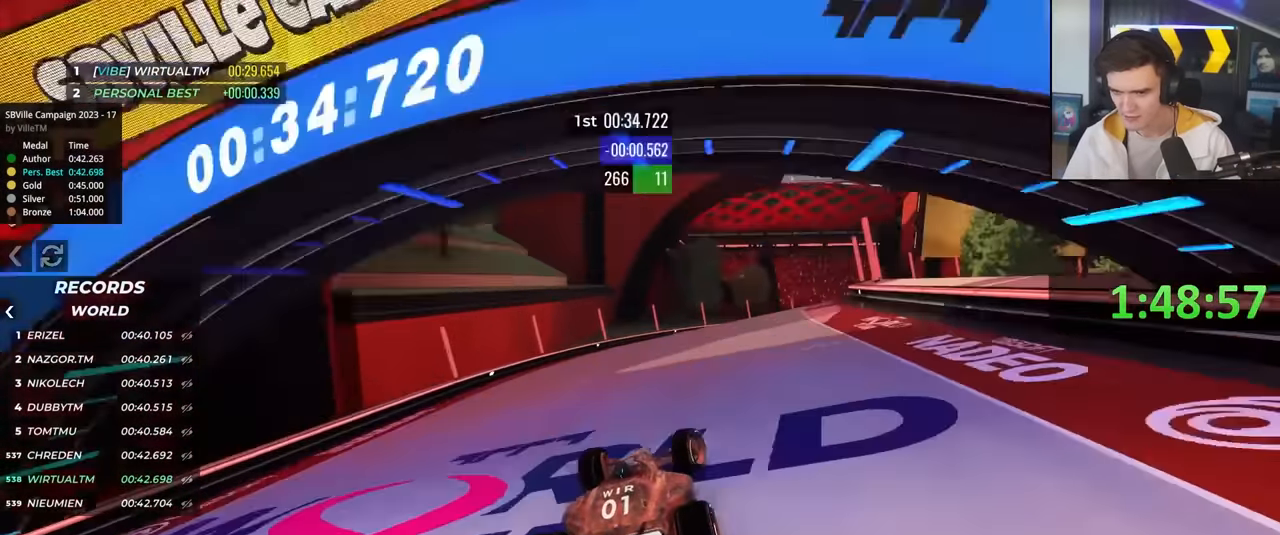
{"keys": ["up"], "events": [[433, "right", "up"]]}
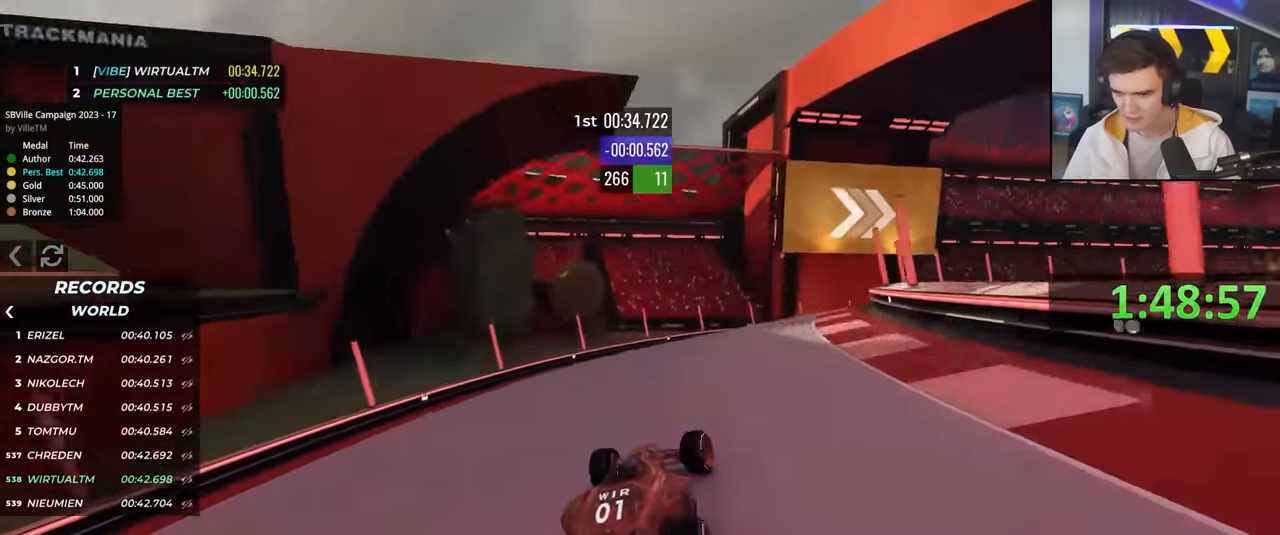
{"keys": ["right", "up"], "events": [[67, "right", "down"], [350, "up", "up"], [450, "up", "down"]]}
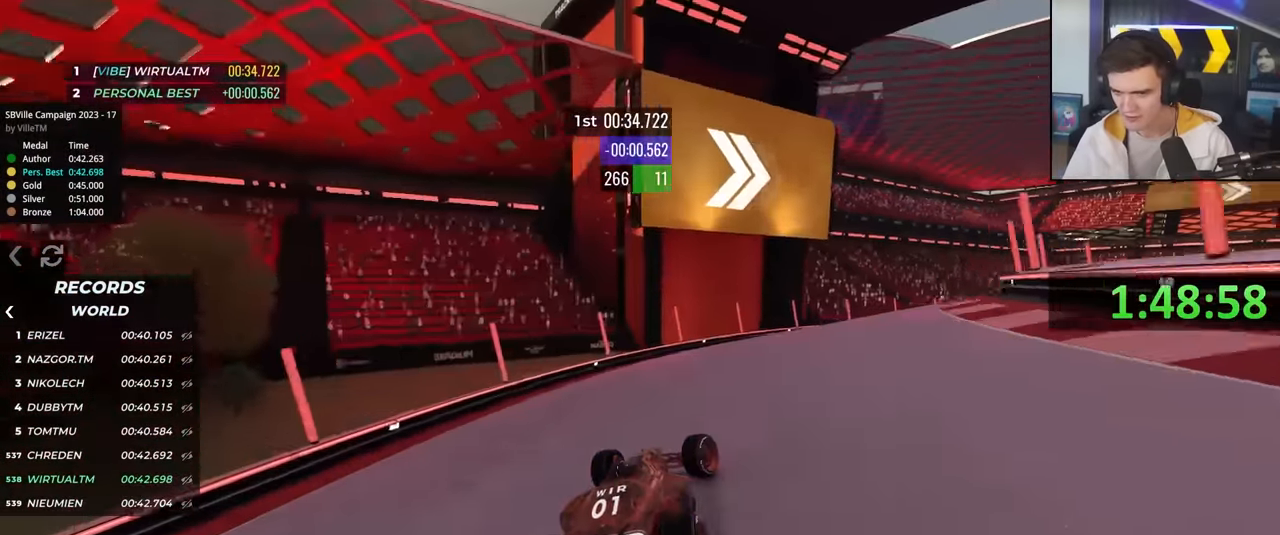
{"keys": ["right", "up"], "events": [[317, "right", "up"], [417, "right", "down"]]}
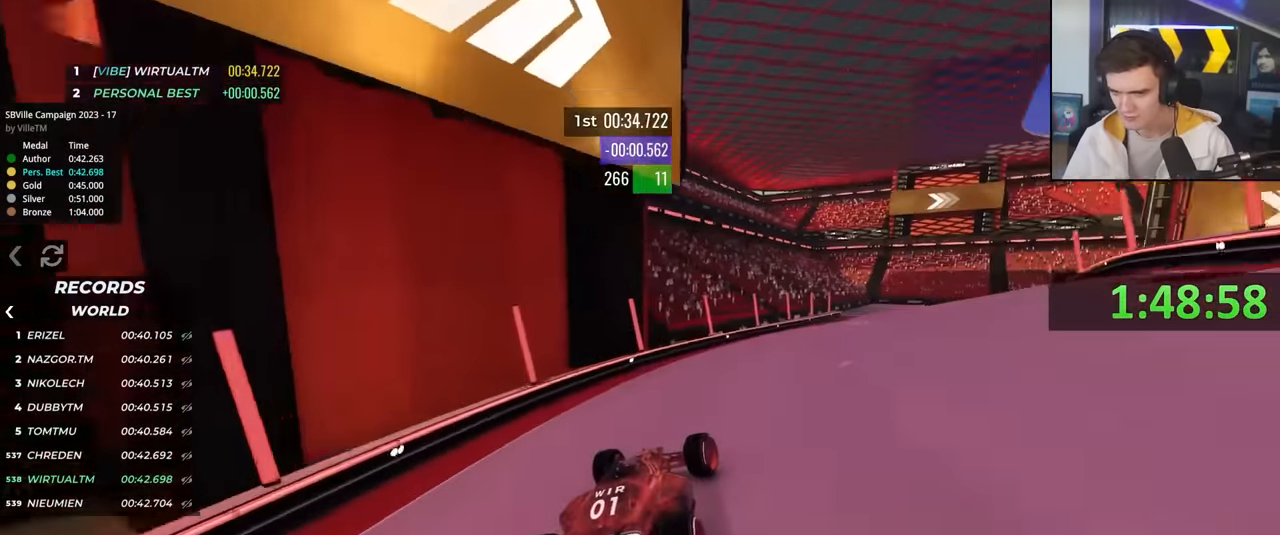
{"keys": ["brake", "right", "up"], "events": [[50, "right", "up"], [150, "right", "down"], [383, "brake", "down"], [433, "right", "up"], [467, "right", "down"]]}
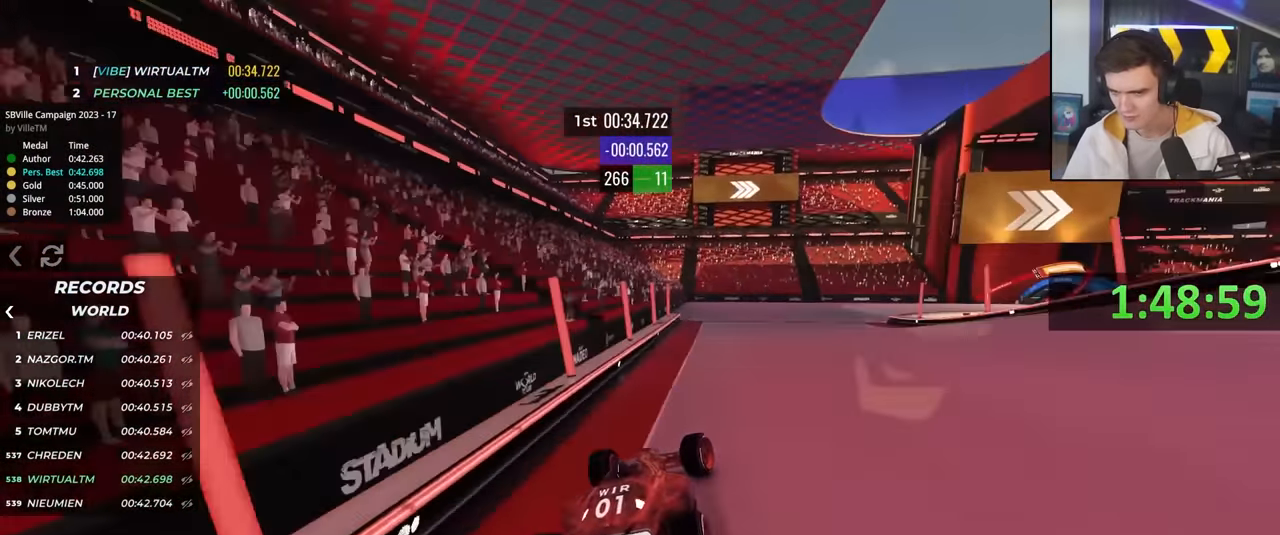
{"keys": ["brake", "right", "up"], "events": [[67, "brake", "up"], [300, "brake", "down"], [350, "brake", "up"], [400, "brake", "down"]]}
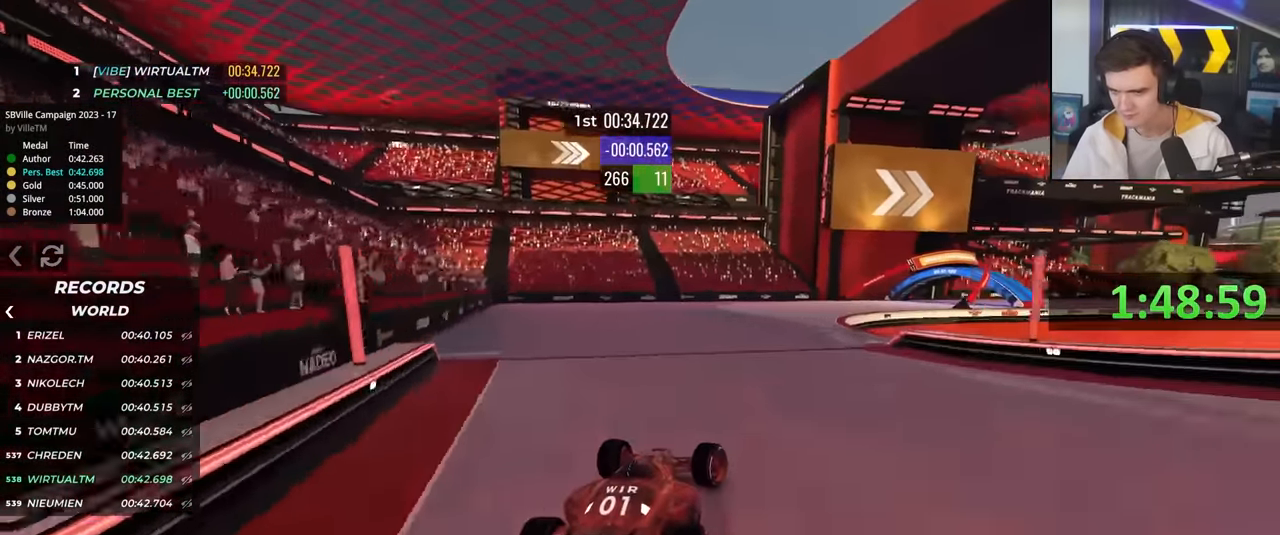
{"keys": ["brake", "right", "up"], "events": [[83, "brake", "up"], [183, "right", "up"], [217, "right", "down"], [233, "brake", "down"], [367, "right", "up"], [417, "brake", "up"], [467, "brake", "down"], [467, "right", "down"]]}
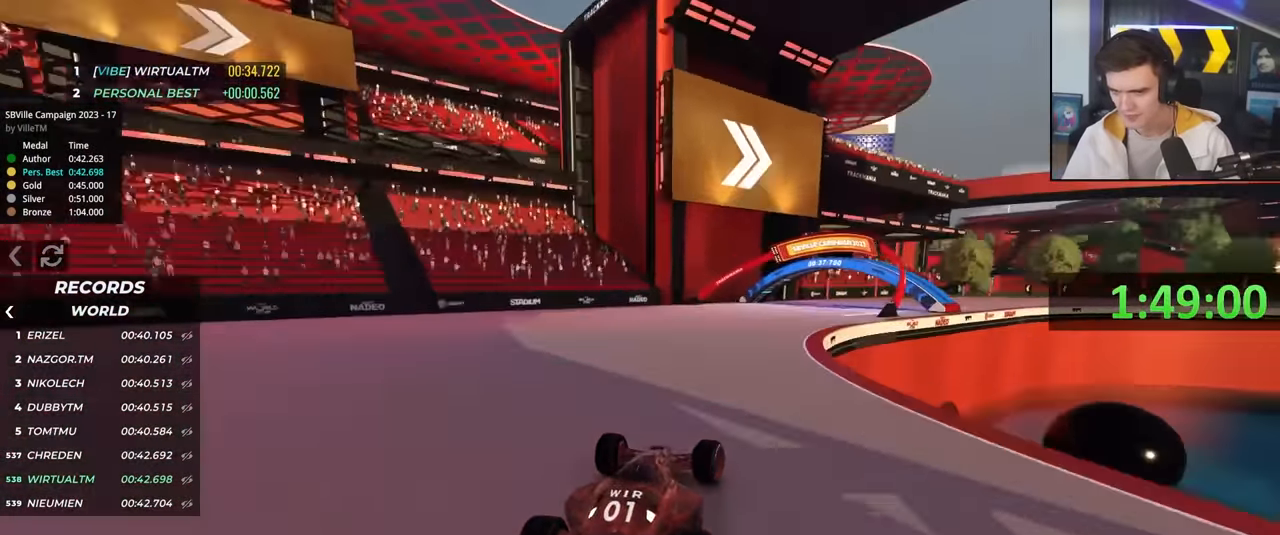
{"keys": ["right", "up"], "events": [[17, "brake", "up"], [100, "brake", "down"], [200, "brake", "up"], [333, "up", "up"], [483, "up", "down"]]}
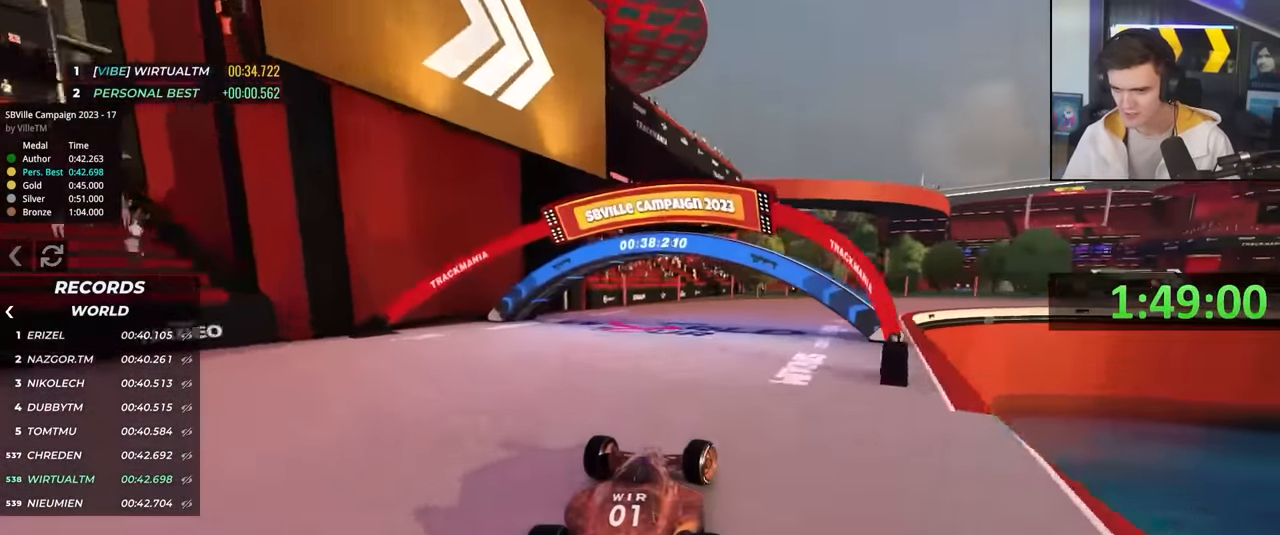
{"keys": ["right", "up"], "events": []}
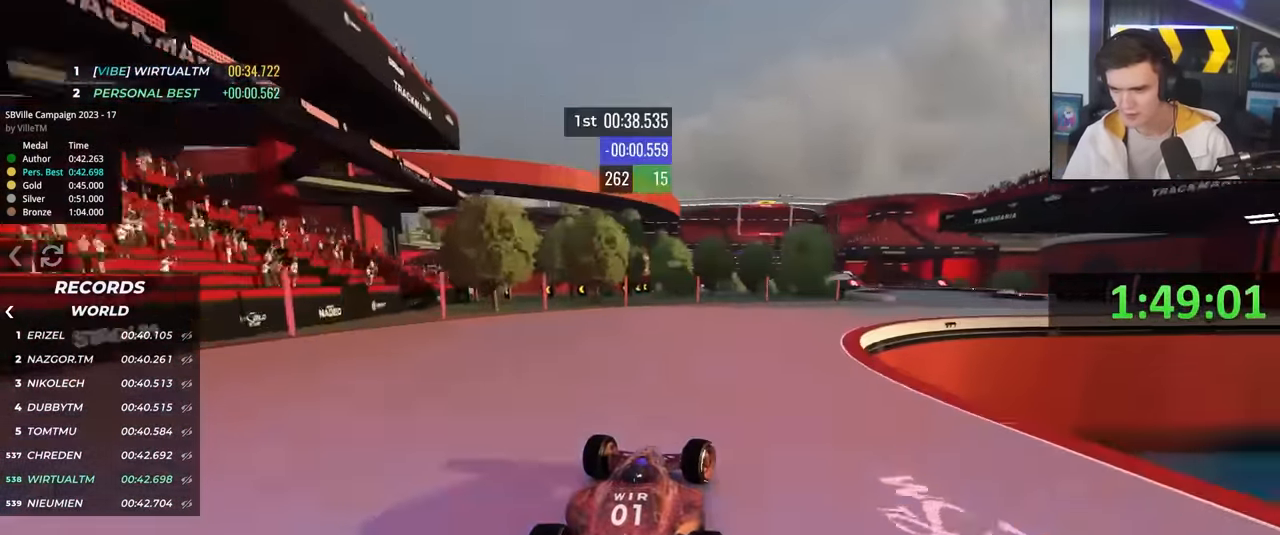
{"keys": ["right", "up"], "events": []}
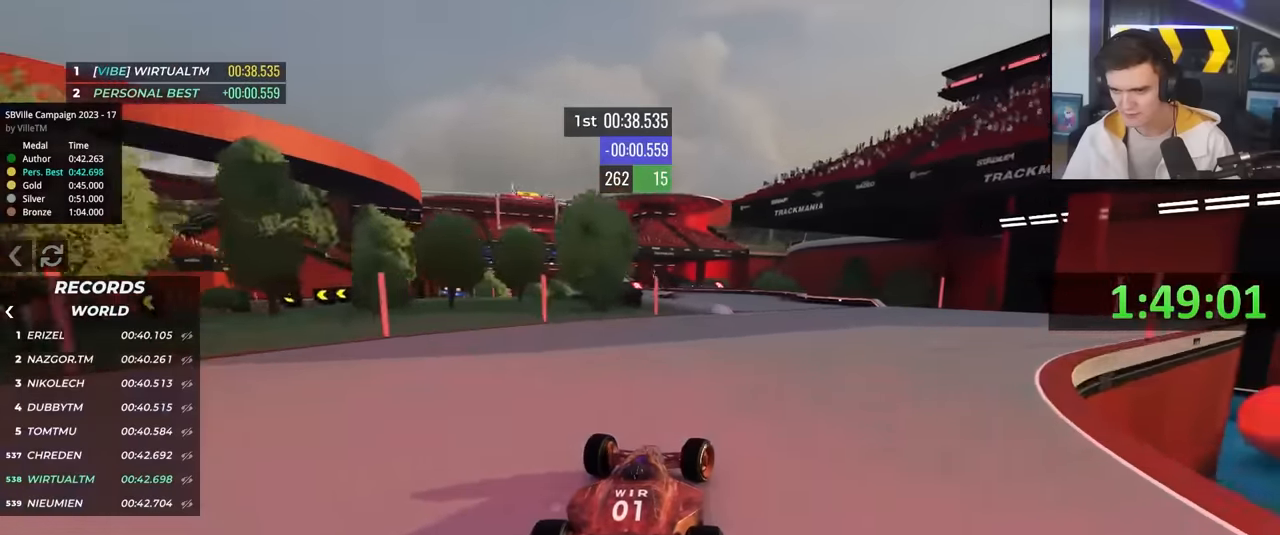
{"keys": ["left", "up"], "events": [[200, "right", "up"], [233, "left", "down"]]}